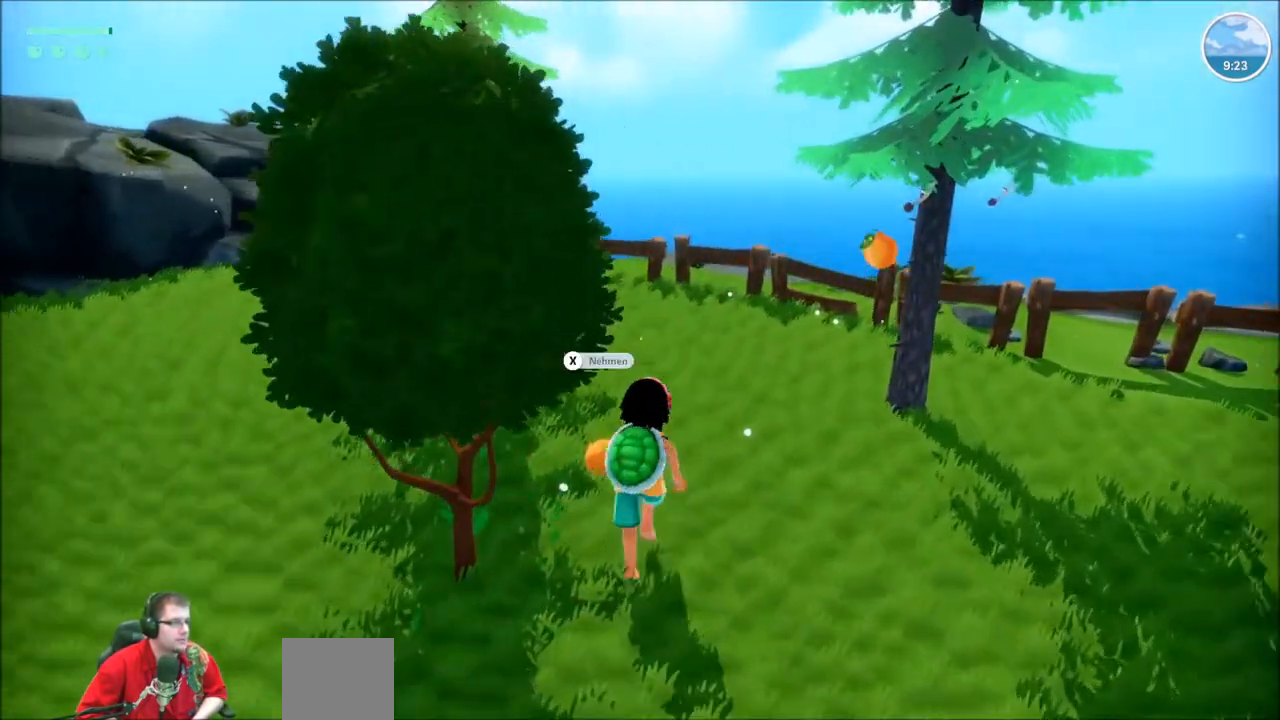
Gameplay with a controller (Xbox layout); each line is a JSON object with the inputs held at the frame after it. "events" lists button and stick changes between this image and that frame as [ms after this image, input, new state], when the widget could be followed in between. Not read: L3 R3.
{"buttons": [], "left_stick": "center", "right_stick": "center", "events": [[34, "R2", "up"], [34, "left_stick", "center"], [100, "X", "down"], [201, "X", "up"]]}
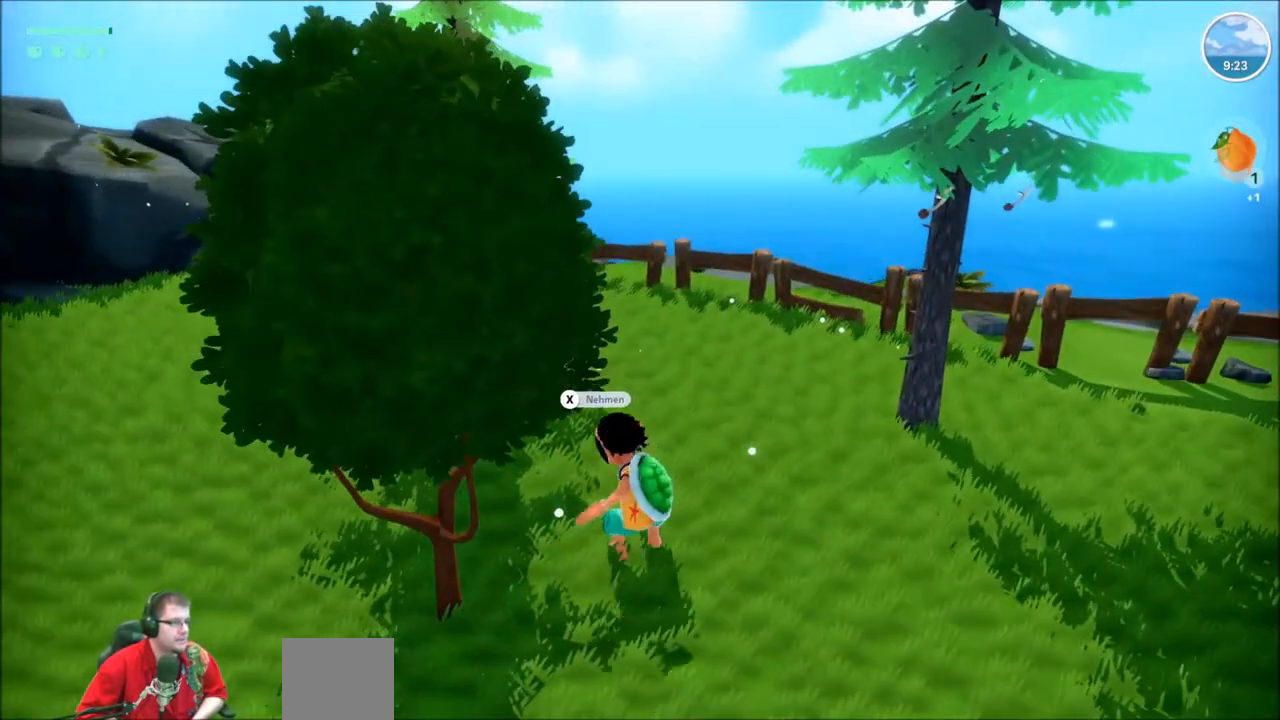
{"buttons": ["R2"], "left_stick": "up", "right_stick": "center", "events": [[133, "R2", "down"], [133, "left_stick", "right"], [200, "right_stick", "right"], [367, "left_stick", "up-right"], [400, "right_stick", "center"], [467, "left_stick", "up"]]}
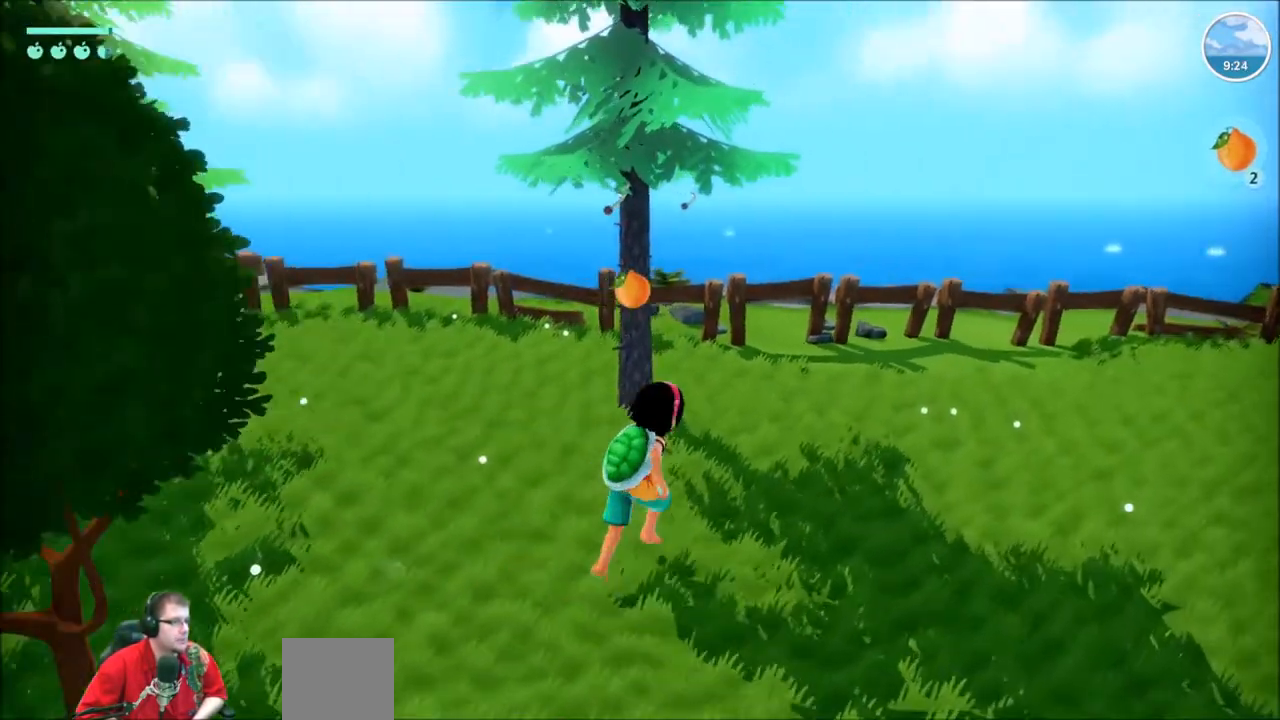
{"buttons": [], "left_stick": "center", "right_stick": "center", "events": [[301, "left_stick", "center"], [334, "R2", "up"], [367, "X", "down"], [501, "X", "up"]]}
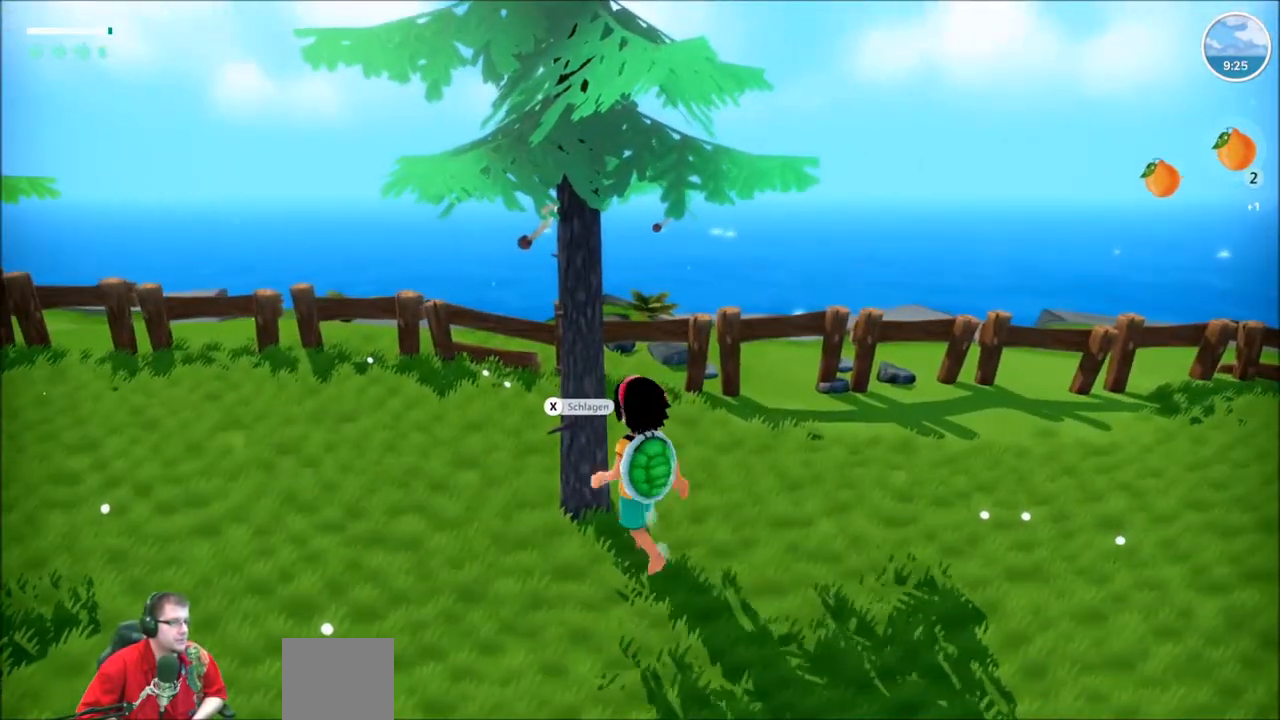
{"buttons": [], "left_stick": "center", "right_stick": "center", "events": []}
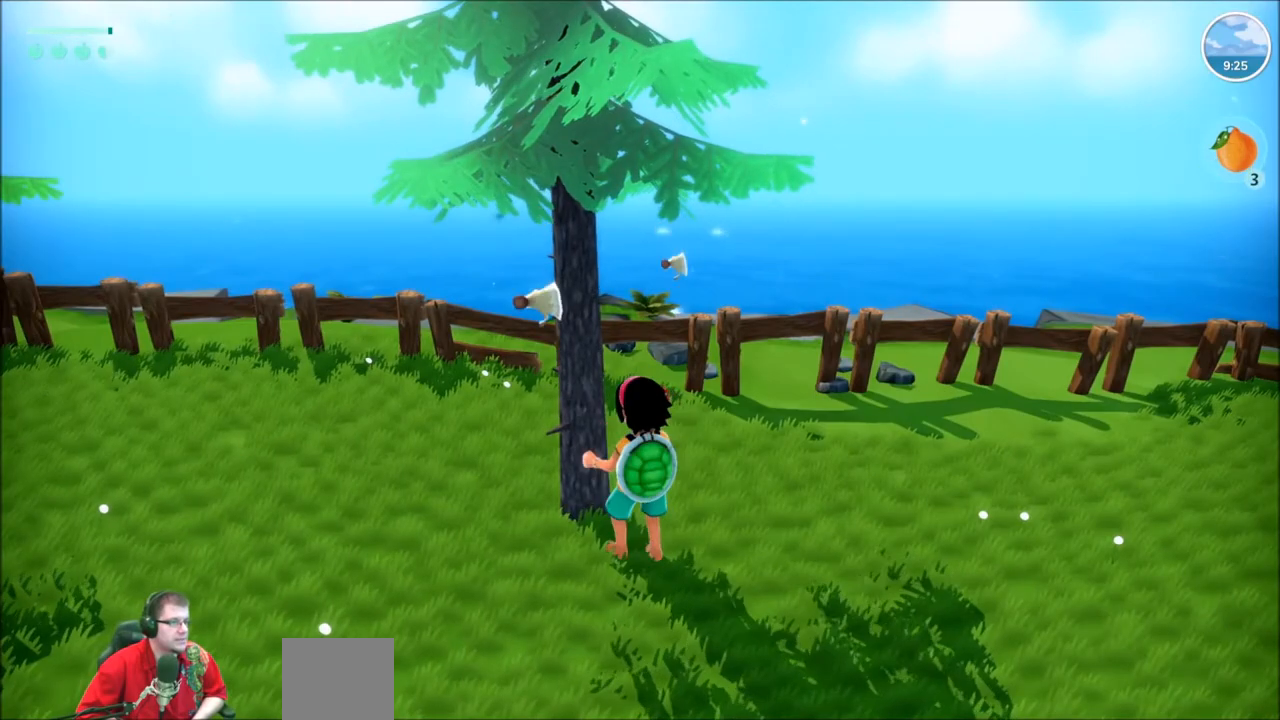
{"buttons": ["X"], "left_stick": "center", "right_stick": "center", "events": [[100, "left_stick", "down-left"], [167, "left_stick", "left"], [301, "X", "down"], [301, "left_stick", "center"], [367, "X", "up"], [467, "X", "down"]]}
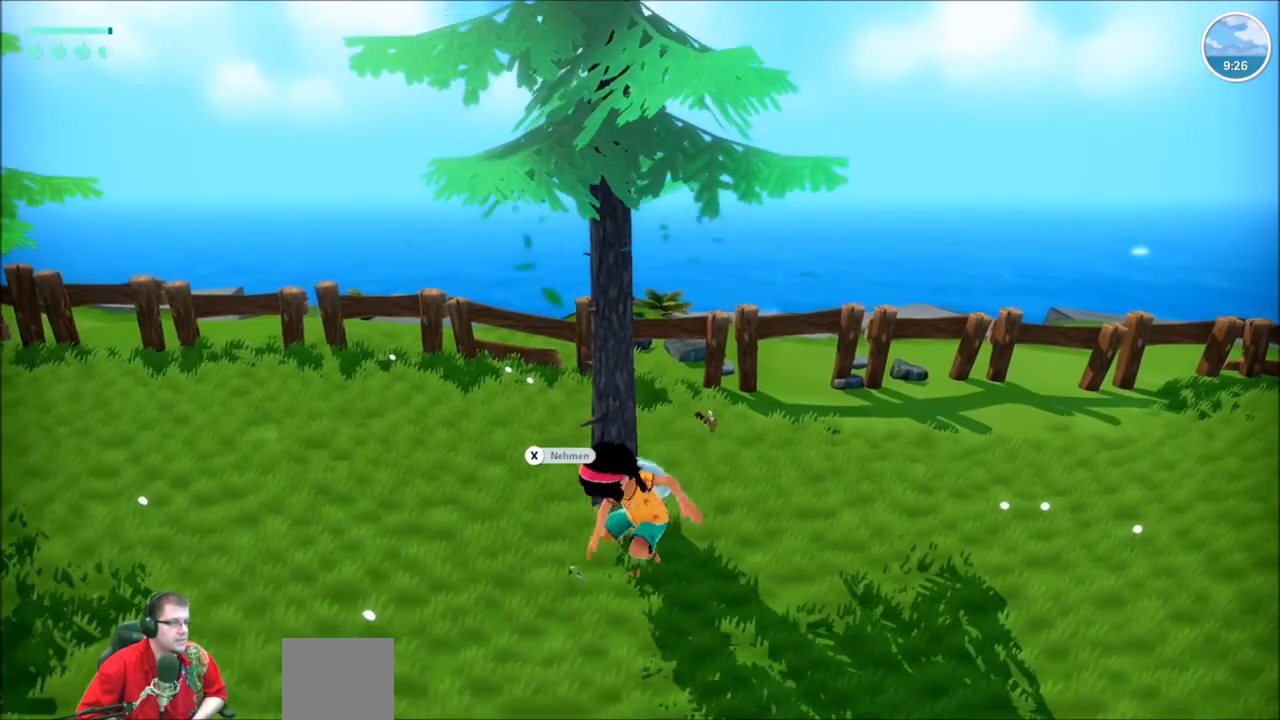
{"buttons": [], "left_stick": "up-right", "right_stick": "center", "events": [[33, "X", "up"], [400, "left_stick", "up-right"]]}
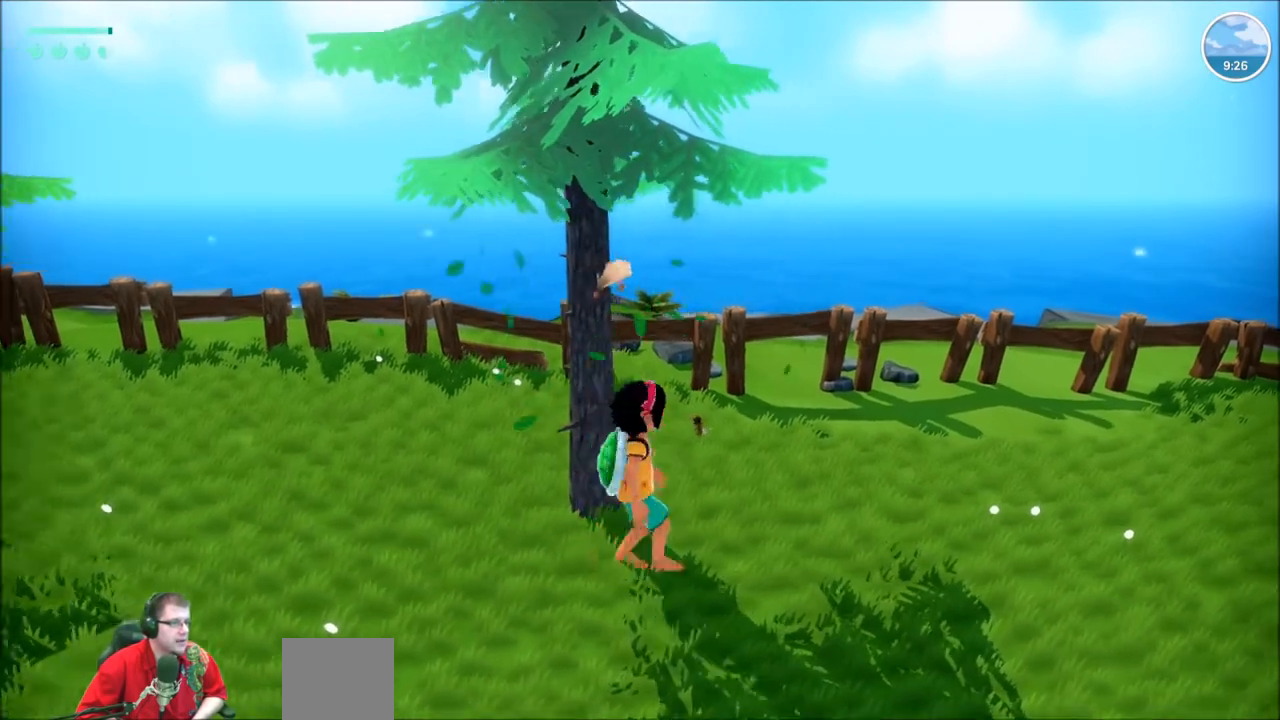
{"buttons": ["X"], "left_stick": "center", "right_stick": "center", "events": [[100, "left_stick", "up"], [401, "X", "down"], [401, "left_stick", "center"]]}
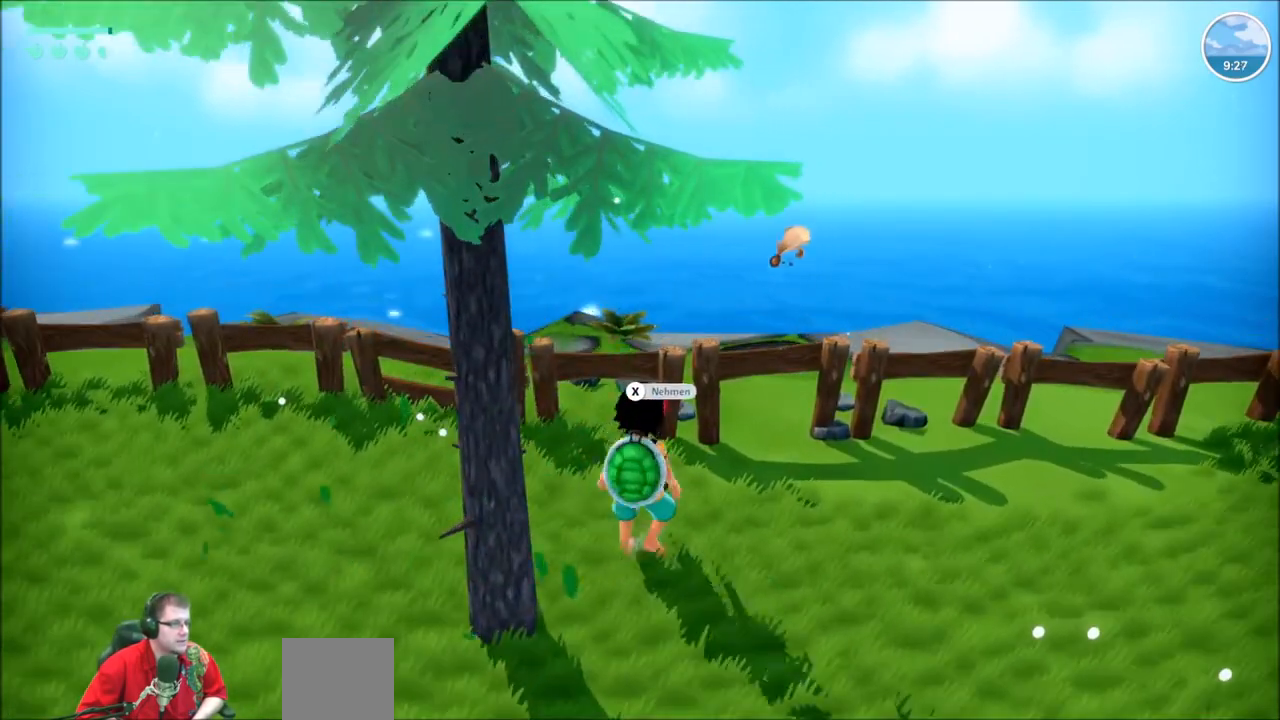
{"buttons": ["R2"], "left_stick": "right", "right_stick": "center", "events": [[67, "X", "up"], [468, "left_stick", "right"], [501, "R2", "down"]]}
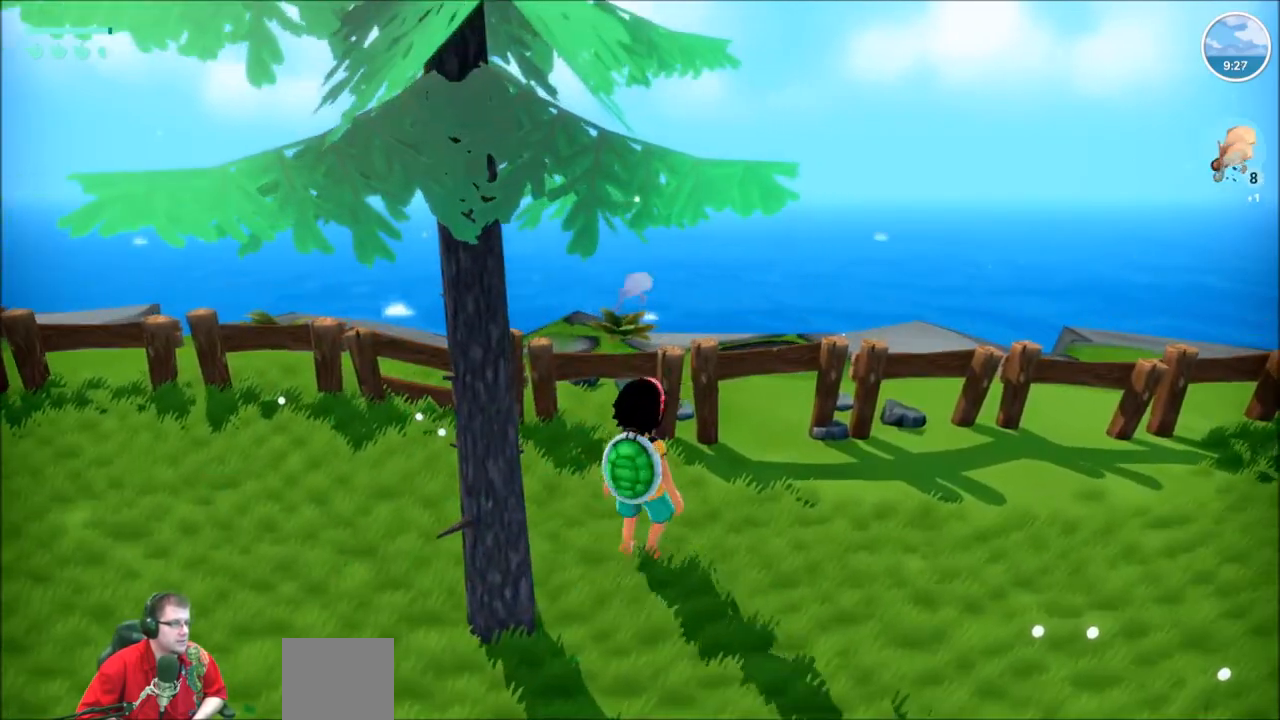
{"buttons": ["R2"], "left_stick": "up-right", "right_stick": "right", "events": [[67, "right_stick", "right"], [267, "left_stick", "up-right"]]}
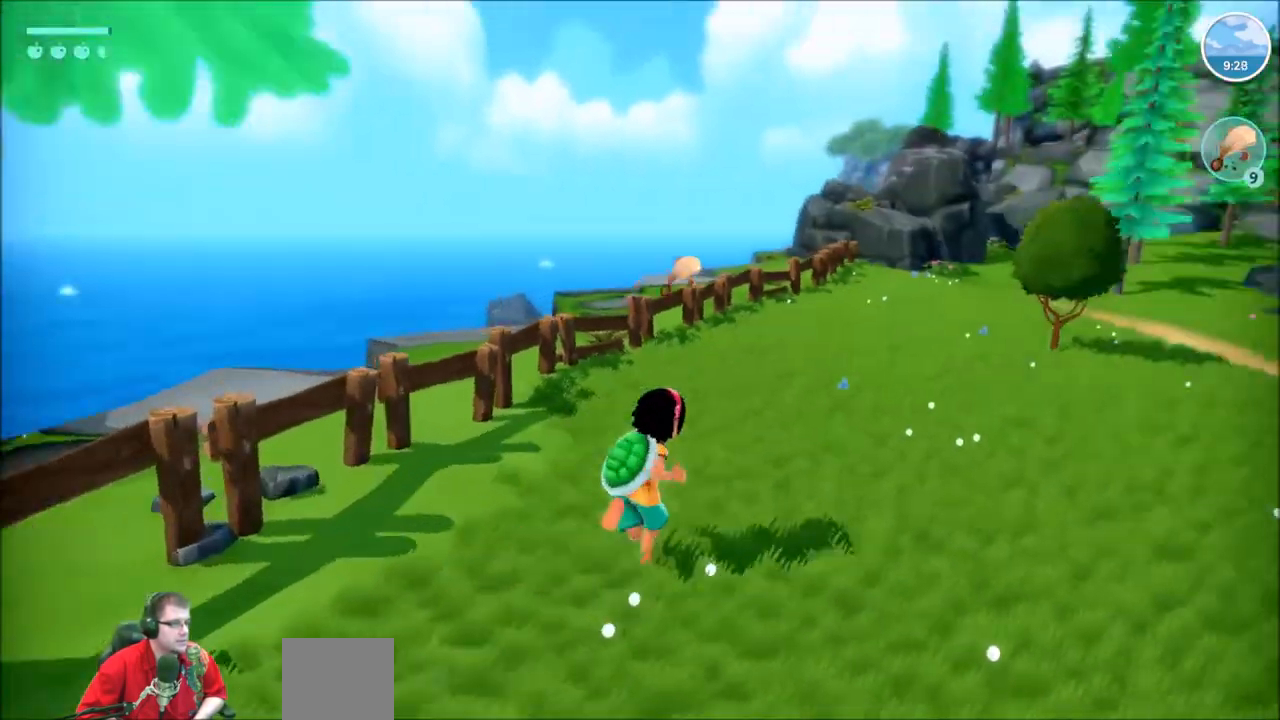
{"buttons": ["R2"], "left_stick": "up", "right_stick": "center", "events": [[201, "left_stick", "up"], [201, "right_stick", "center"]]}
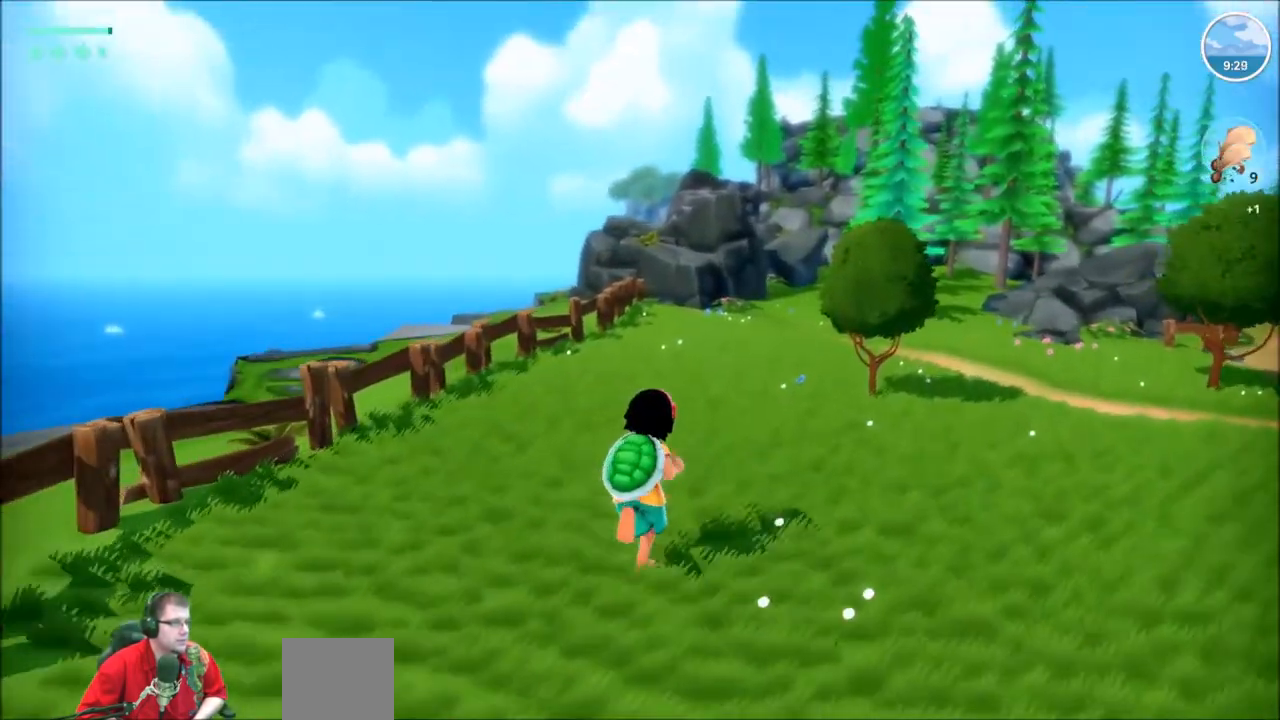
{"buttons": ["R2"], "left_stick": "up", "right_stick": "center", "events": []}